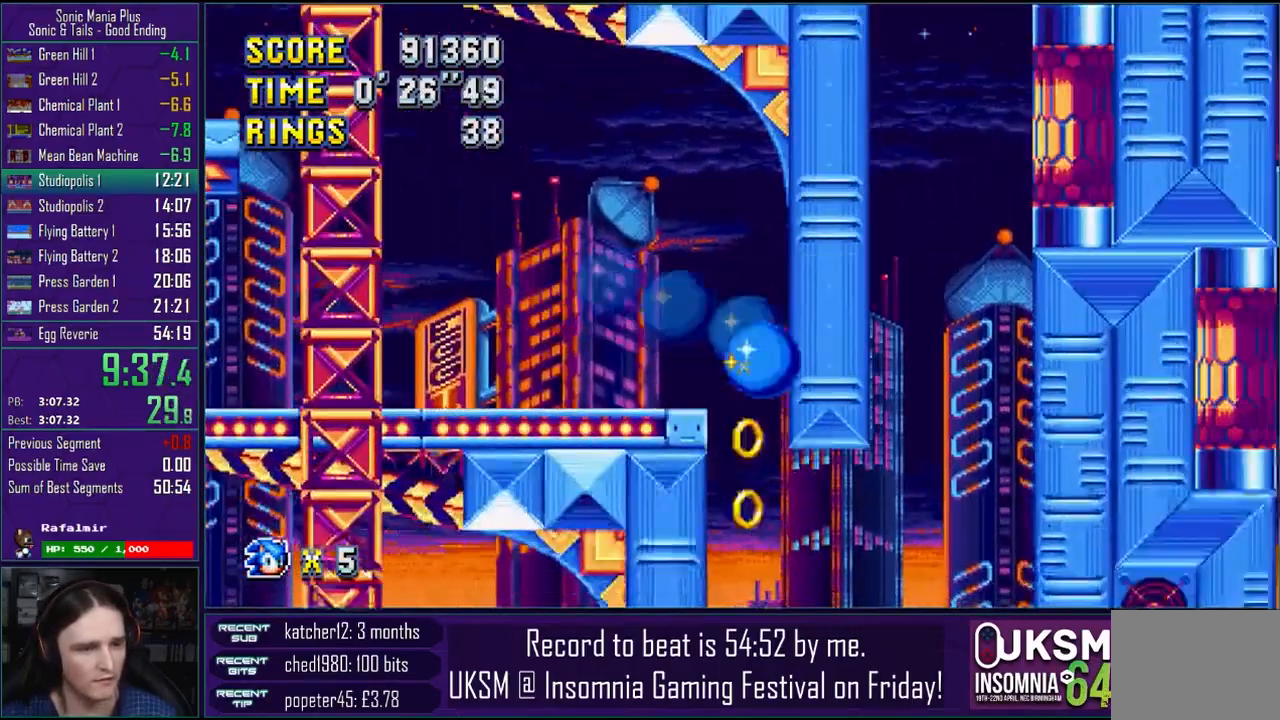
Gameplay with a controller (PlayStation layout); each line is a JSON object with the inputs held at the frame after it (dt_ms = milliseconds from this image to that frame). "events" lists button and stick changes between this image and that frame as [ms after this image, input, new state], when the widget could be followed in between.
{"dt_ms": 500, "buttons": [], "left_stick": "down-left", "right_stick": "center", "events": [[350, "left_stick", "down-left"]]}
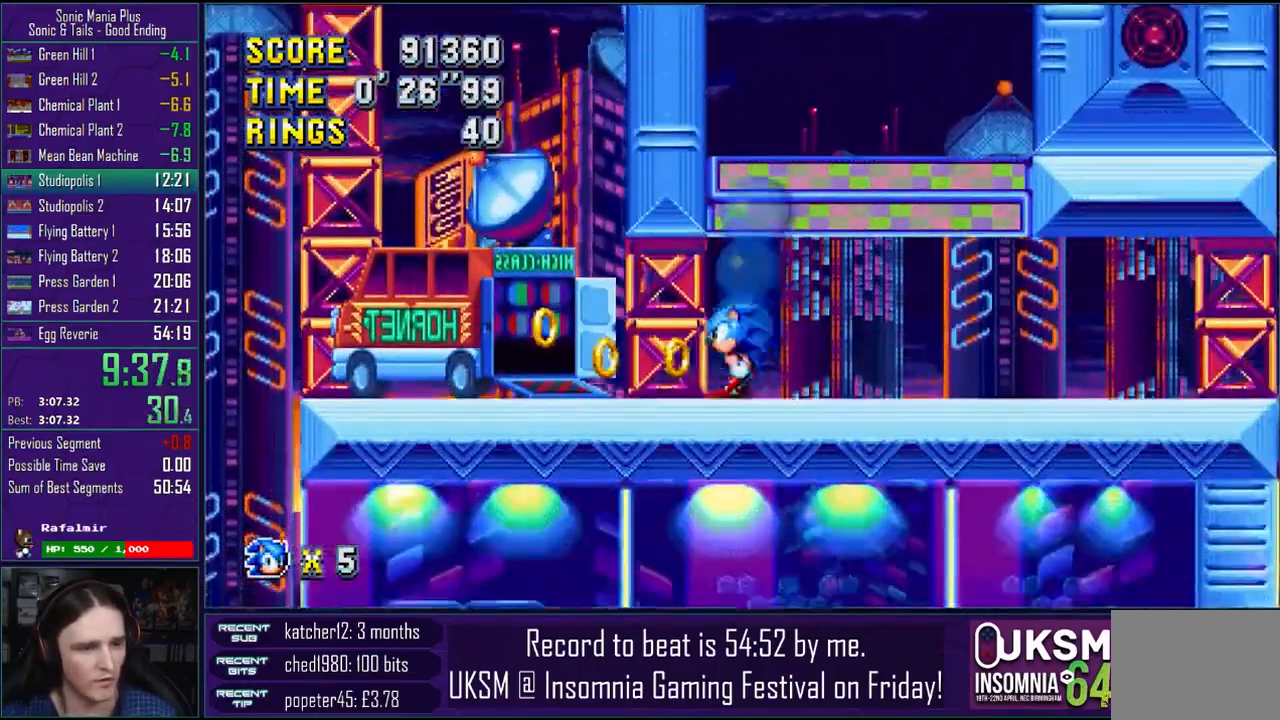
{"dt_ms": 500, "buttons": [], "left_stick": "down-left", "right_stick": "center", "events": []}
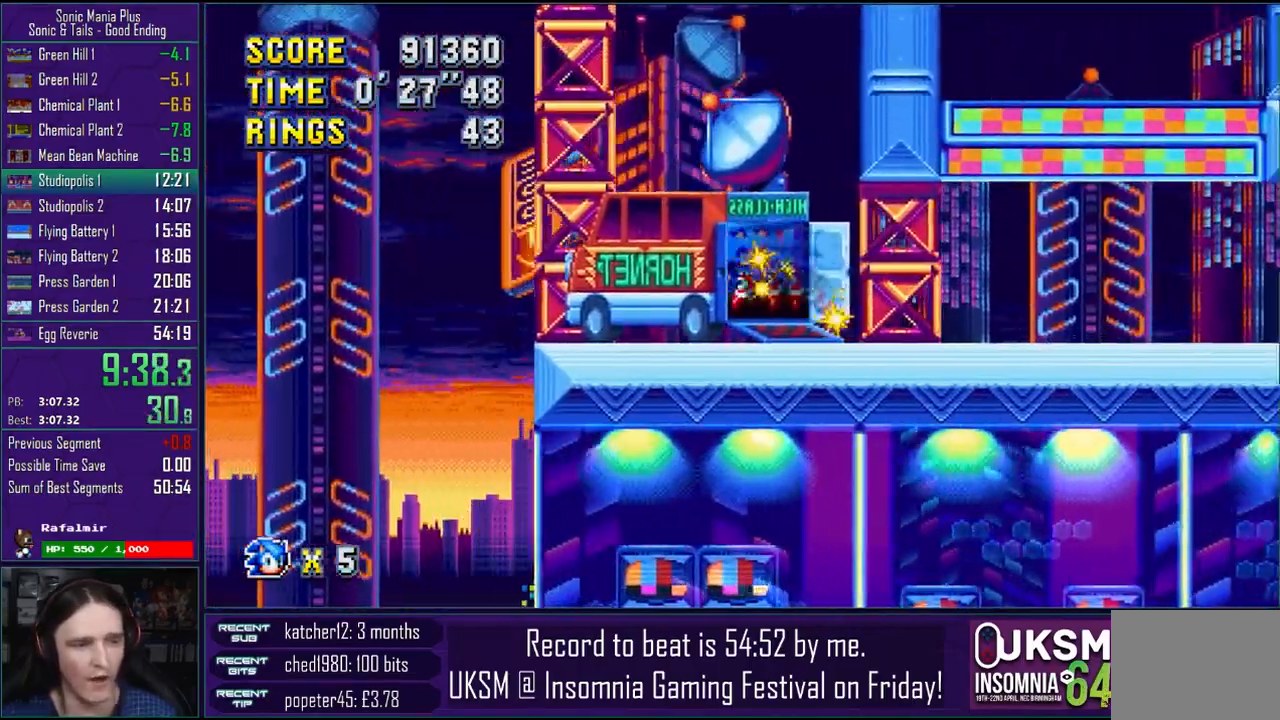
{"dt_ms": 500, "buttons": [], "left_stick": "down-right", "right_stick": "center", "events": [[150, "left_stick", "down-right"]]}
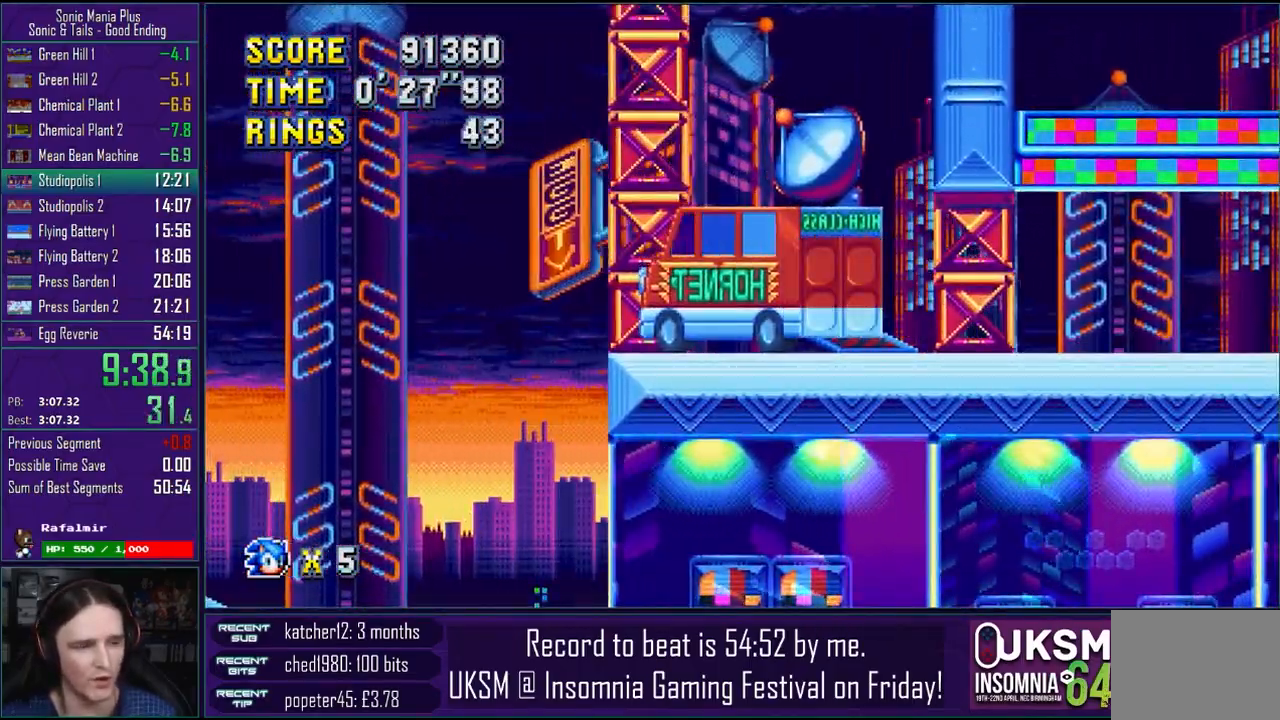
{"dt_ms": 500, "buttons": [], "left_stick": "center", "right_stick": "center", "events": [[233, "left_stick", "center"]]}
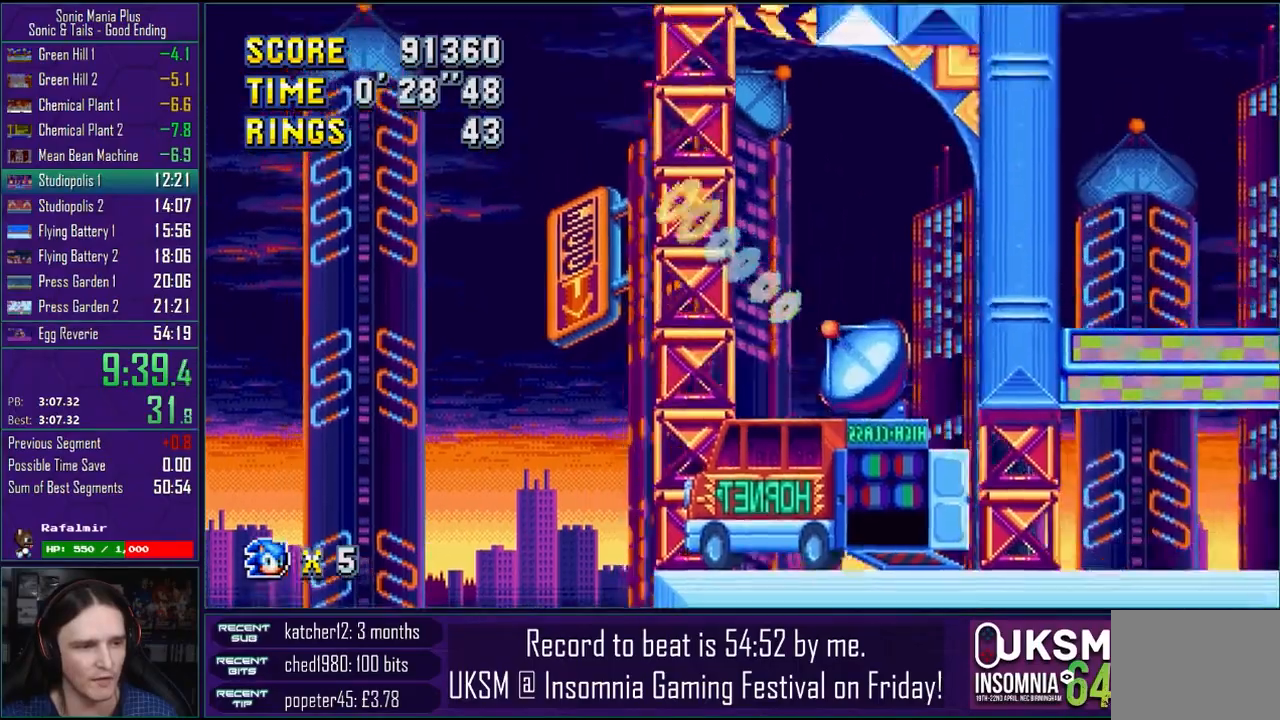
{"dt_ms": 500, "buttons": [], "left_stick": "center", "right_stick": "center", "events": []}
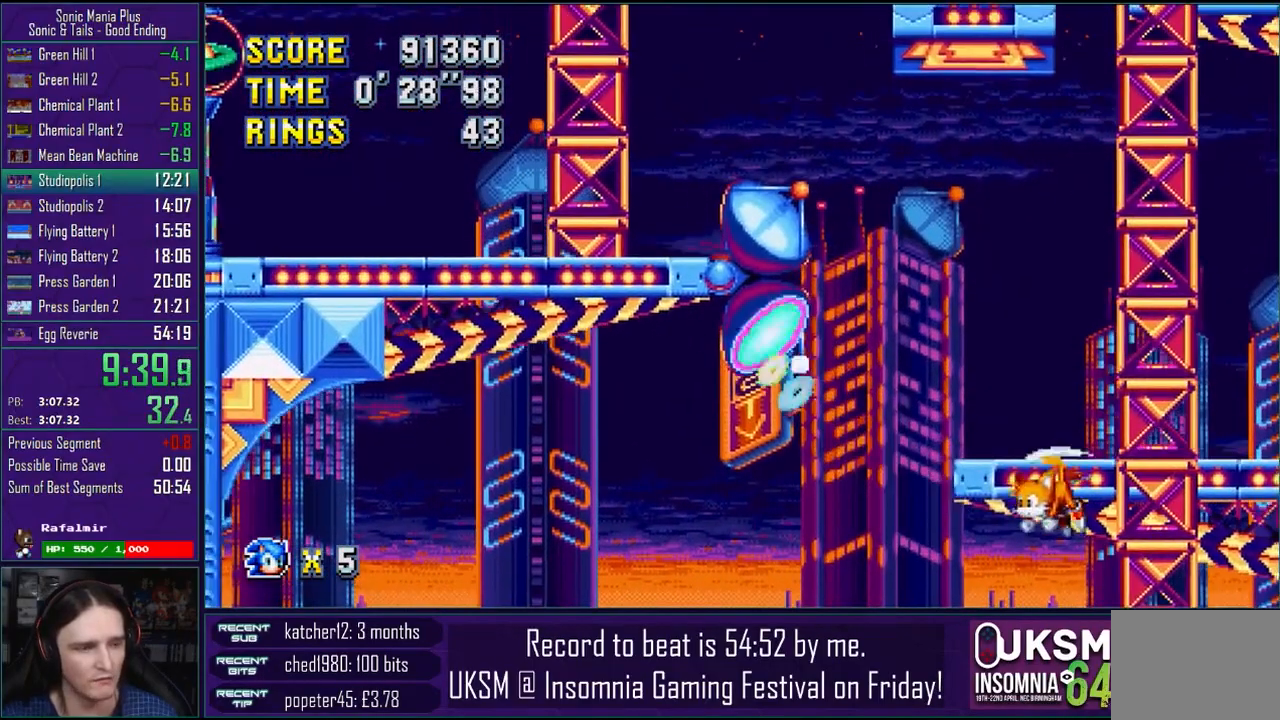
{"dt_ms": 500, "buttons": [], "left_stick": "center", "right_stick": "center", "events": []}
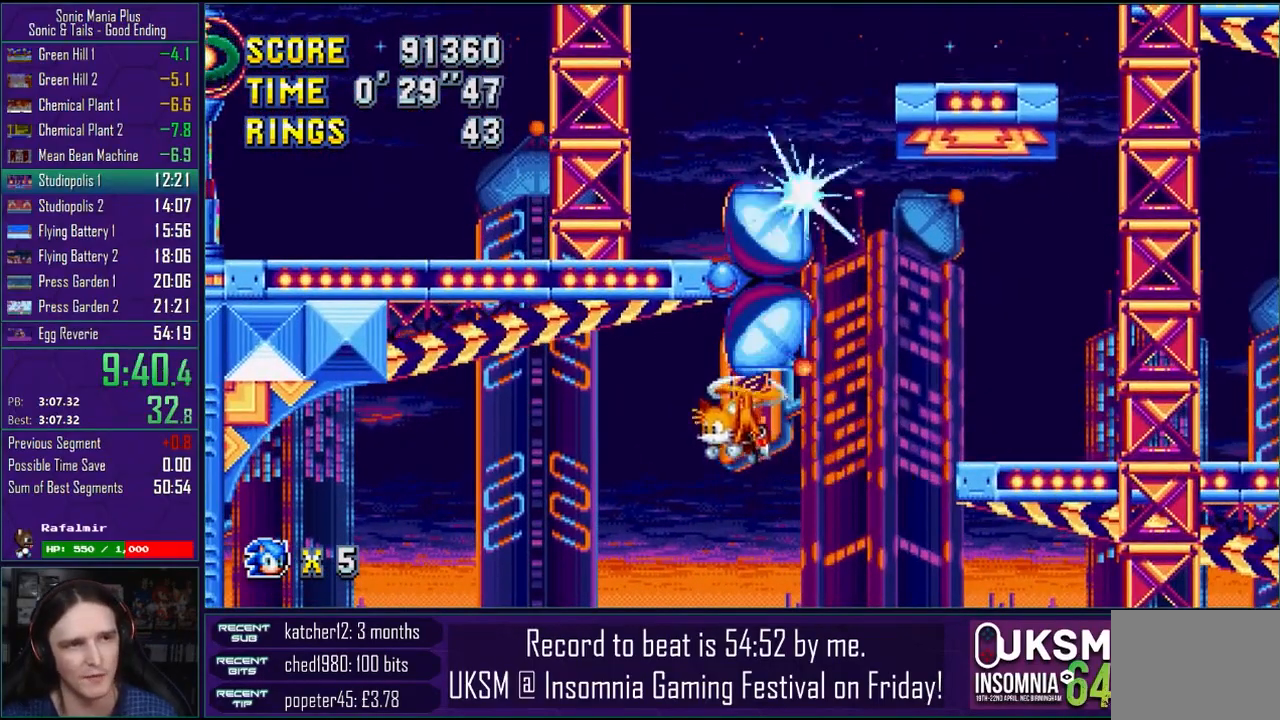
{"dt_ms": 500, "buttons": [], "left_stick": "center", "right_stick": "center", "events": []}
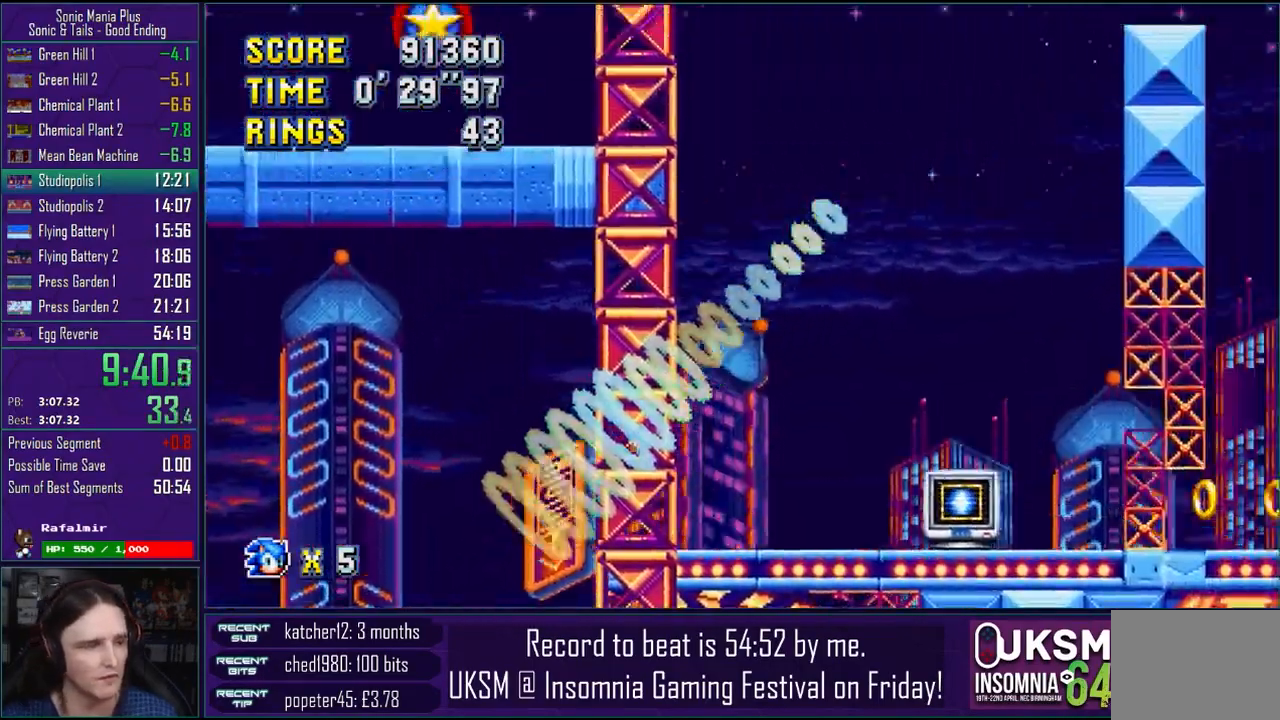
{"dt_ms": 500, "buttons": [], "left_stick": "center", "right_stick": "center", "events": []}
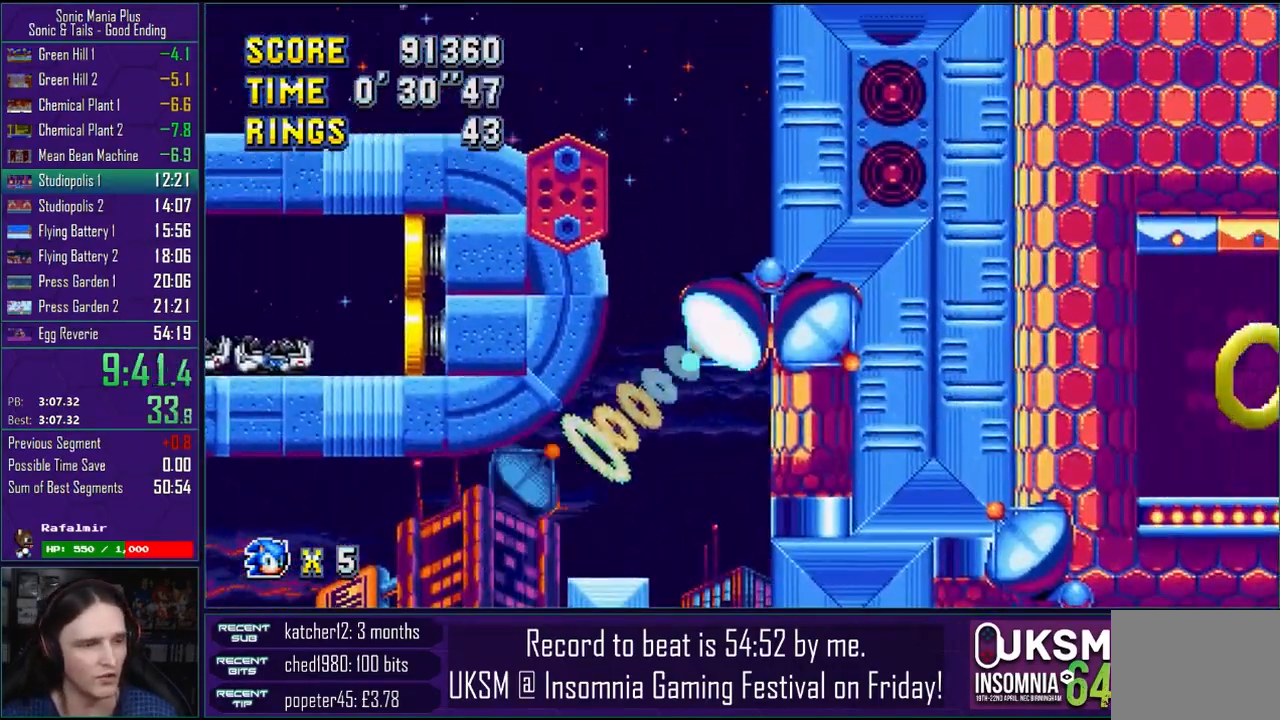
{"dt_ms": 500, "buttons": [], "left_stick": "center", "right_stick": "center", "events": []}
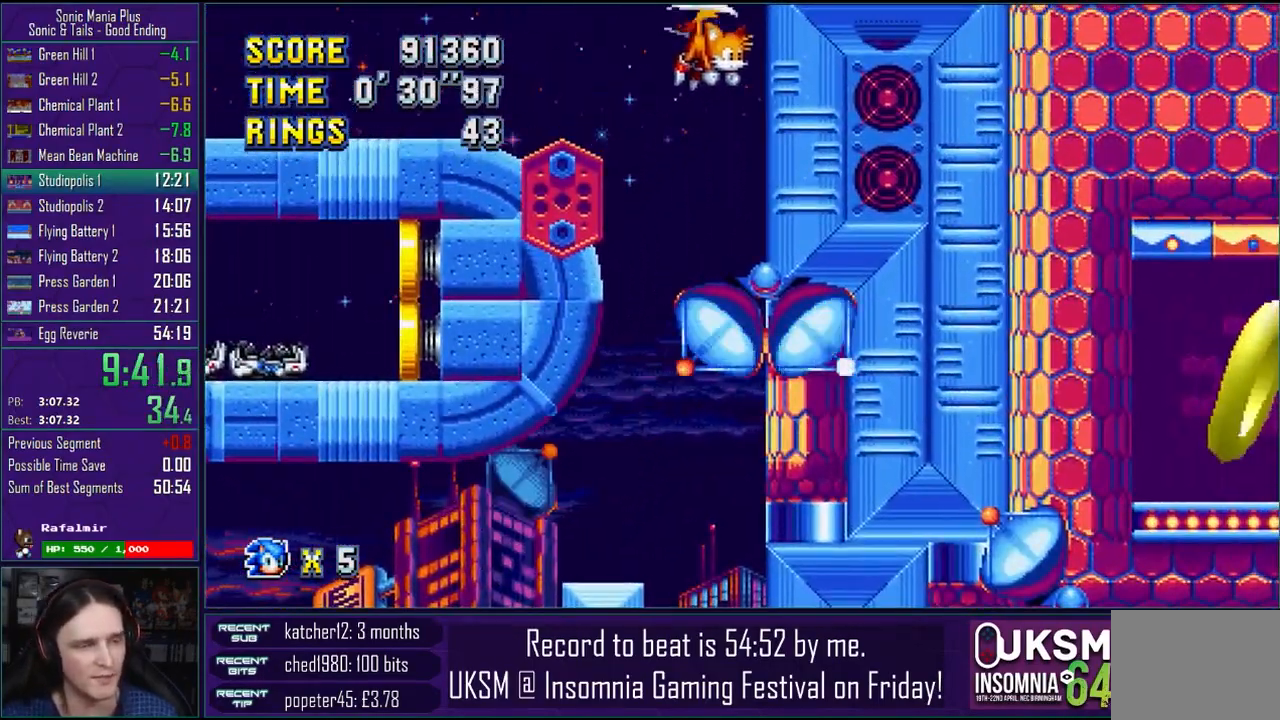
{"dt_ms": 500, "buttons": [], "left_stick": "center", "right_stick": "center", "events": []}
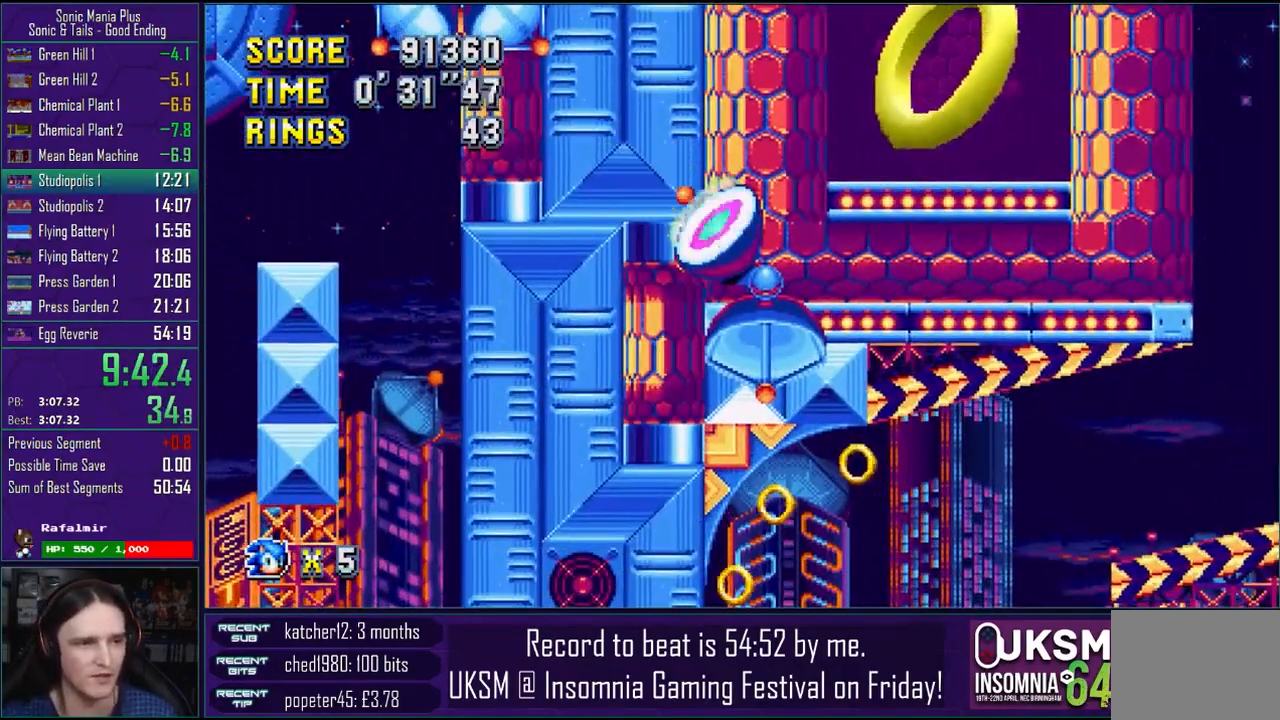
{"dt_ms": 500, "buttons": [], "left_stick": "center", "right_stick": "center", "events": []}
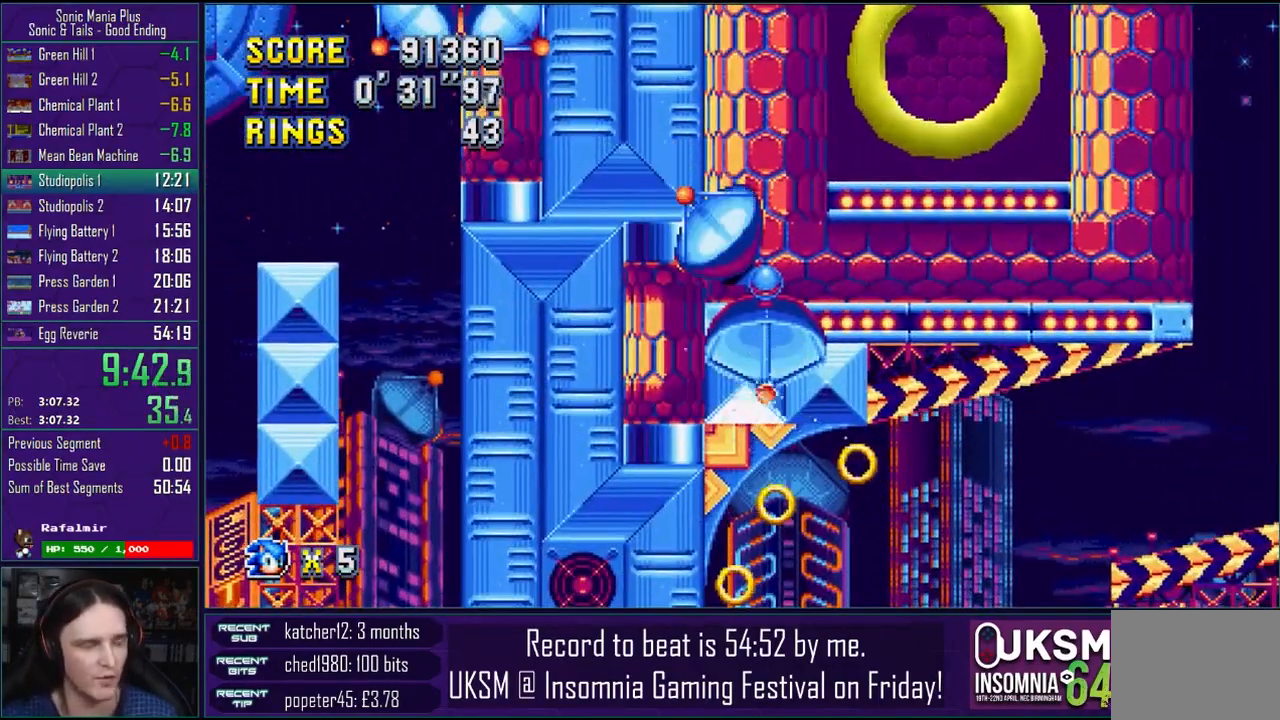
{"dt_ms": 500, "buttons": [], "left_stick": "center", "right_stick": "center", "events": []}
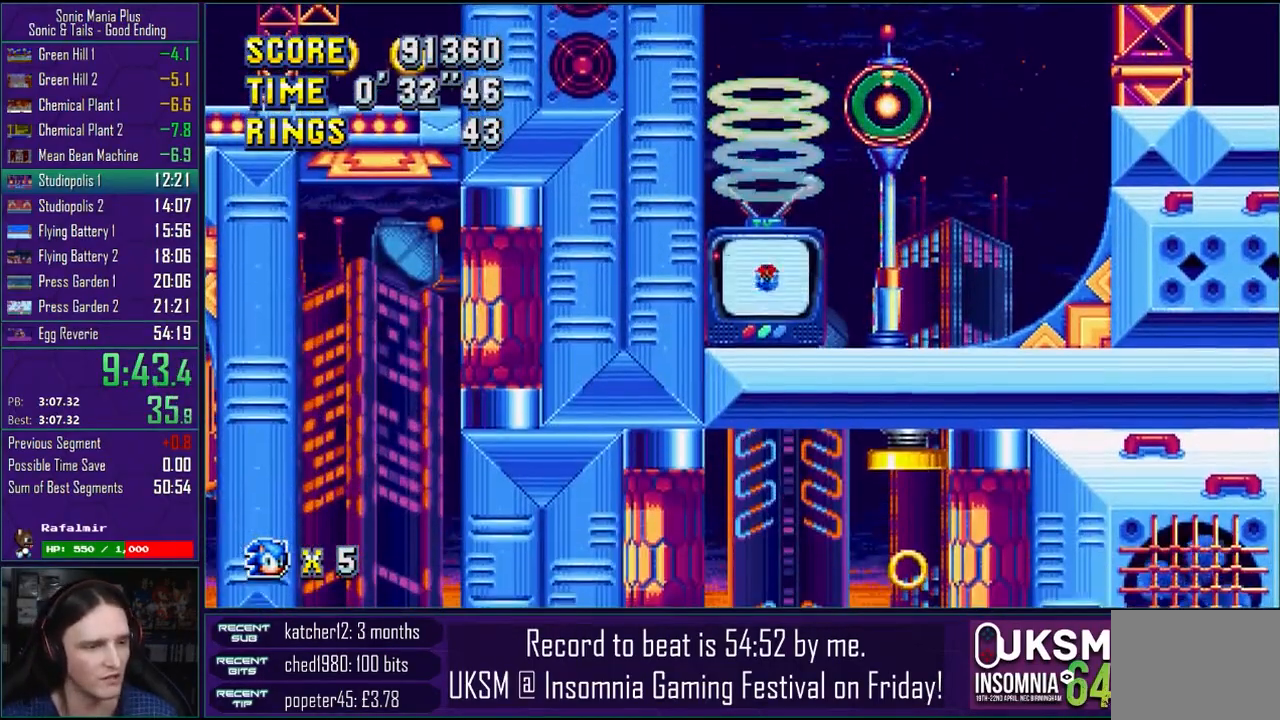
{"dt_ms": 500, "buttons": [], "left_stick": "left", "right_stick": "center", "events": [[383, "left_stick", "left"]]}
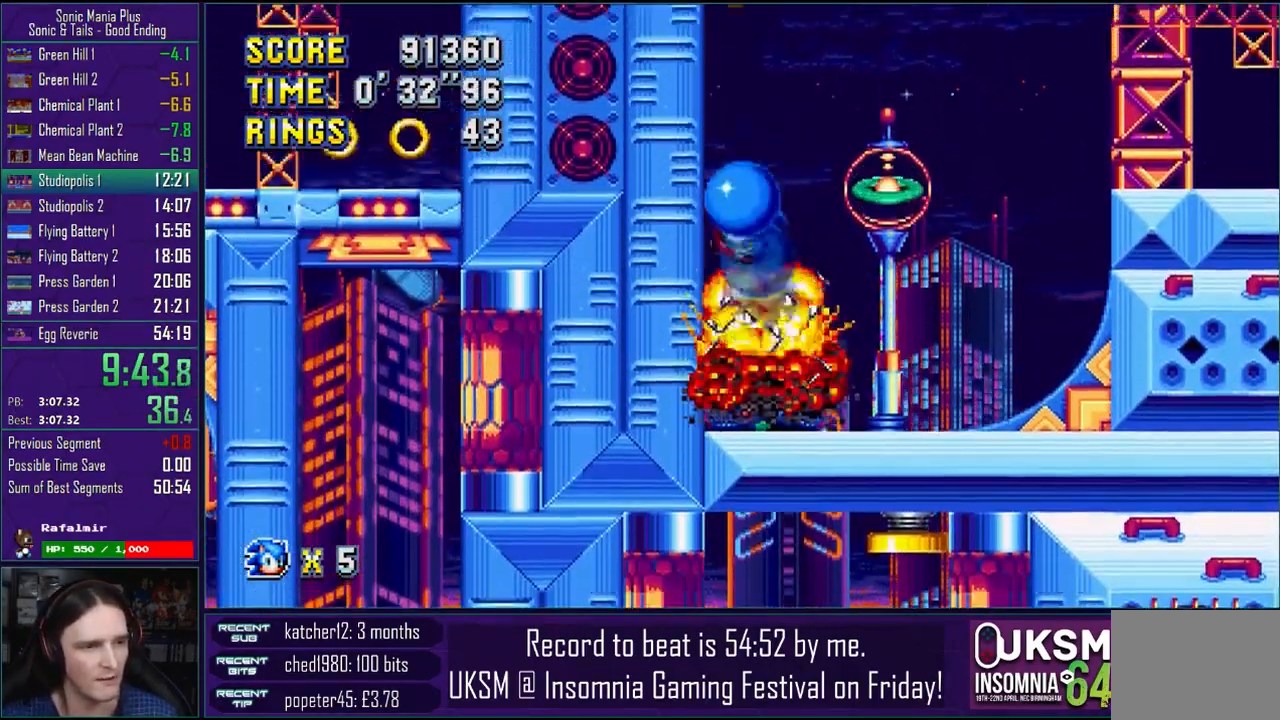
{"dt_ms": 500, "buttons": [], "left_stick": "center", "right_stick": "center", "events": [[50, "left_stick", "center"]]}
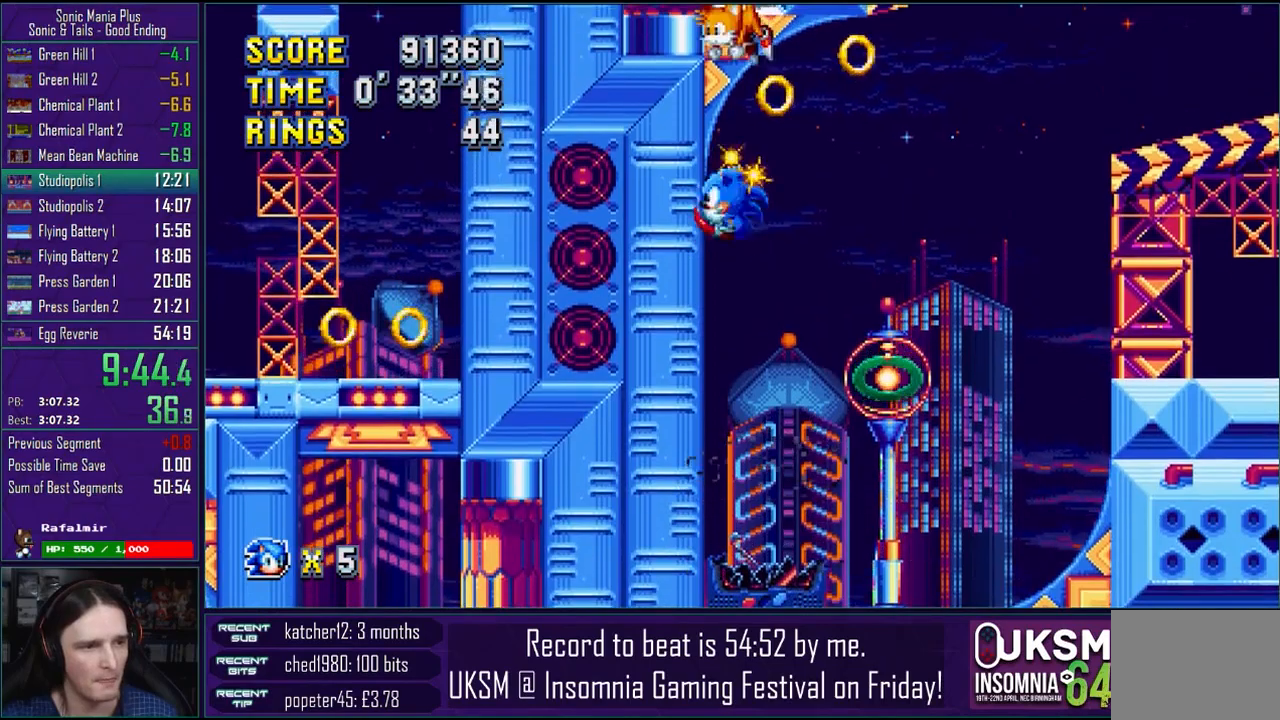
{"dt_ms": 500, "buttons": [], "left_stick": "center", "right_stick": "center", "events": []}
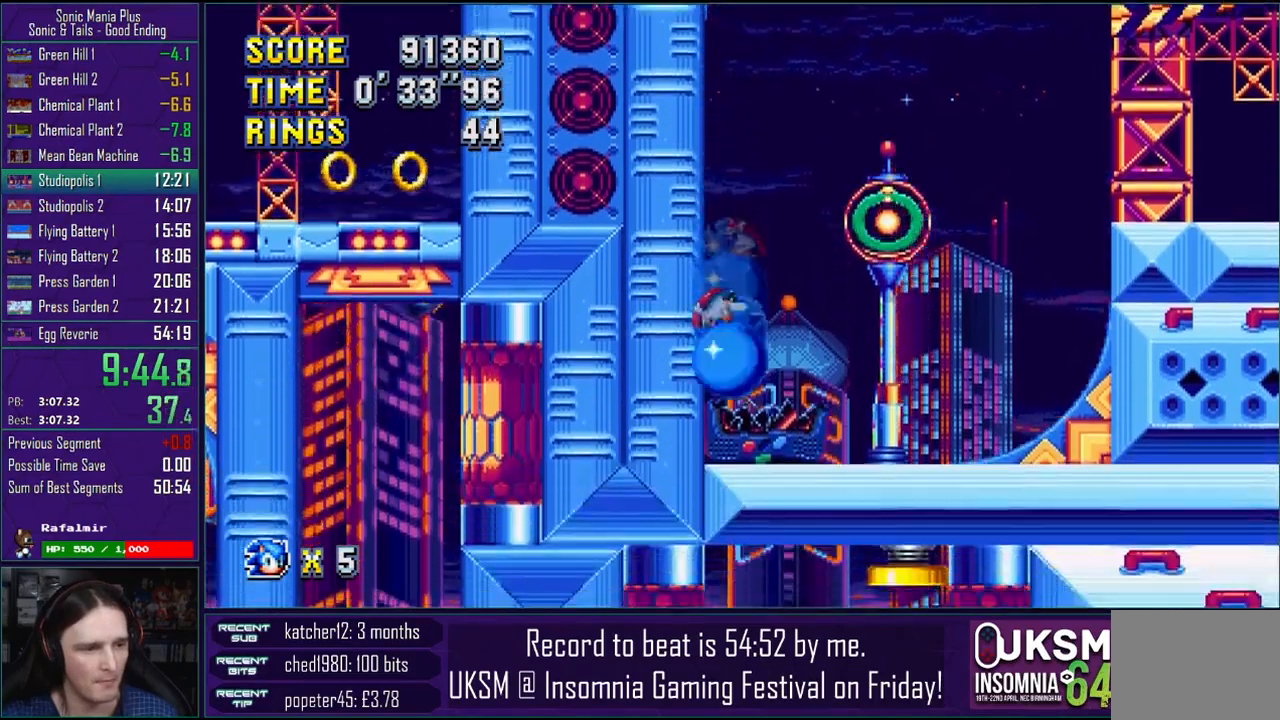
{"dt_ms": 500, "buttons": ["CROSS"], "left_stick": "center", "right_stick": "center", "events": [[450, "CROSS", "down"]]}
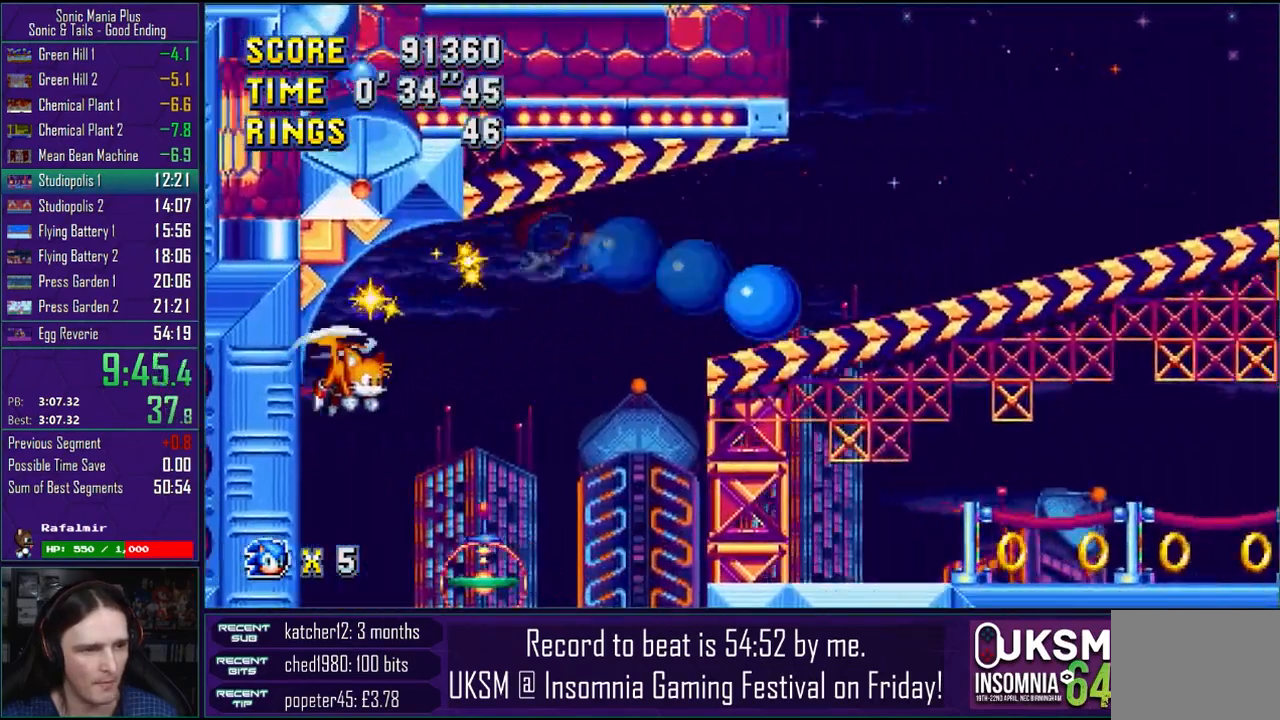
{"dt_ms": 500, "buttons": ["CROSS"], "left_stick": "left", "right_stick": "center", "events": [[17, "left_stick", "left"], [50, "CROSS", "up"], [500, "CROSS", "down"]]}
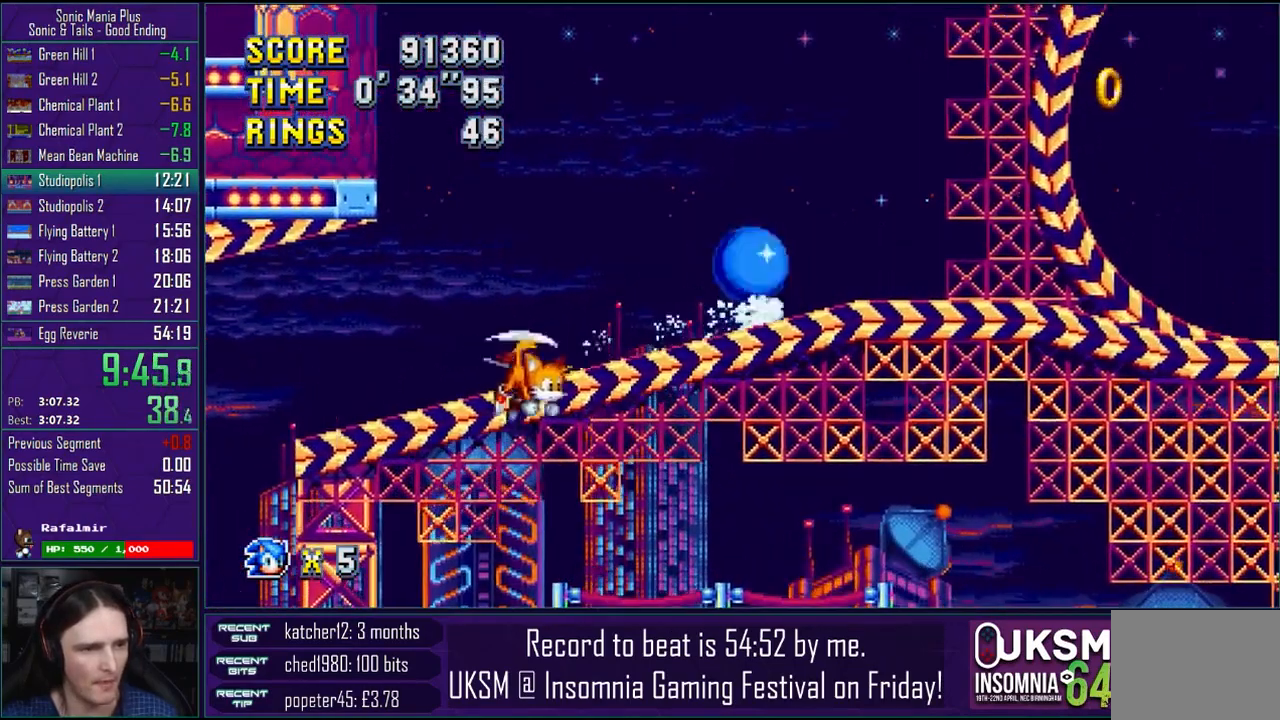
{"dt_ms": 500, "buttons": ["CROSS"], "left_stick": "left", "right_stick": "center", "events": []}
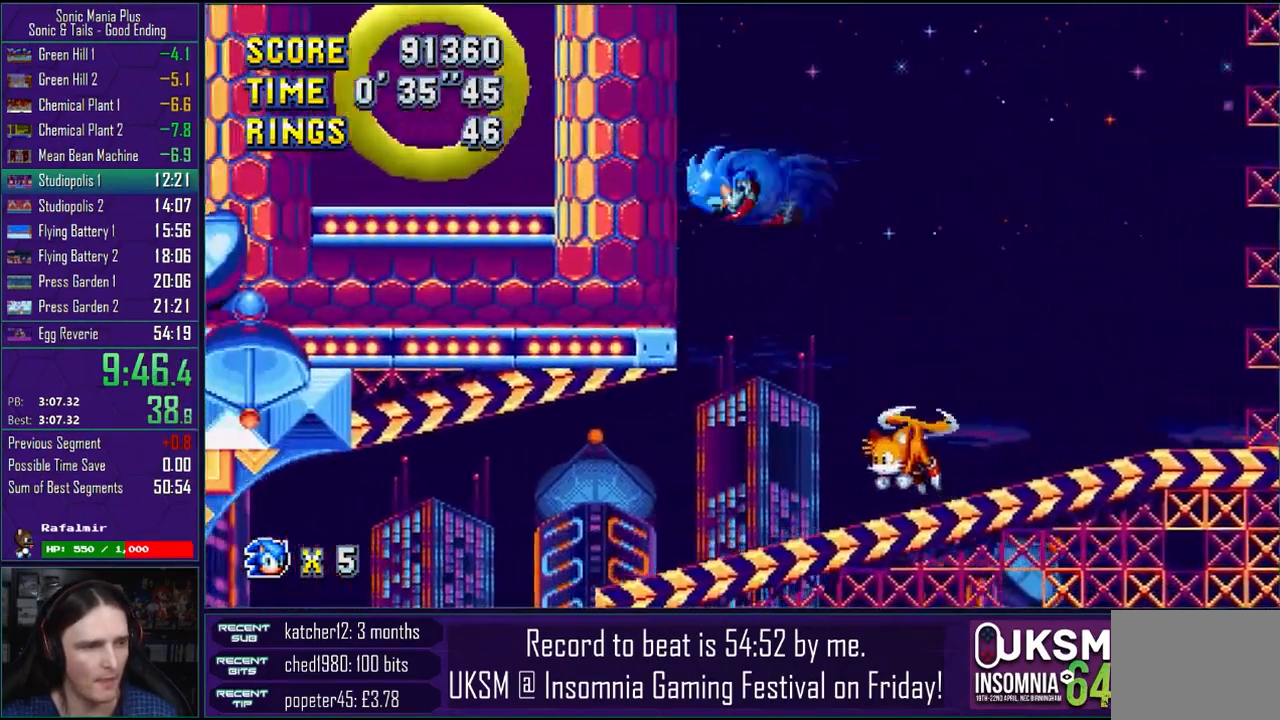
{"dt_ms": 500, "buttons": ["CROSS"], "left_stick": "center", "right_stick": "center", "events": [[83, "CROSS", "up"], [133, "CROSS", "down"], [233, "CROSS", "up"], [300, "left_stick", "center"], [483, "CROSS", "down"]]}
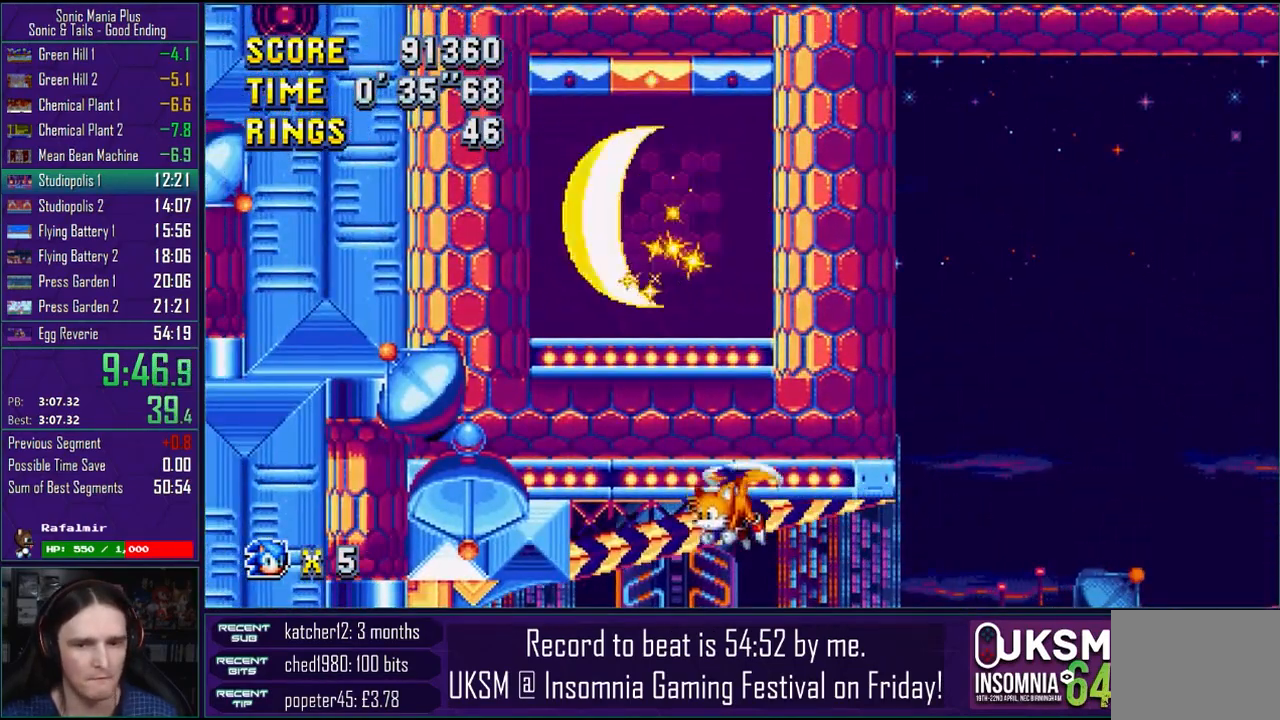
{"dt_ms": 500, "buttons": [], "left_stick": "center", "right_stick": "center", "events": [[33, "CROSS", "up"]]}
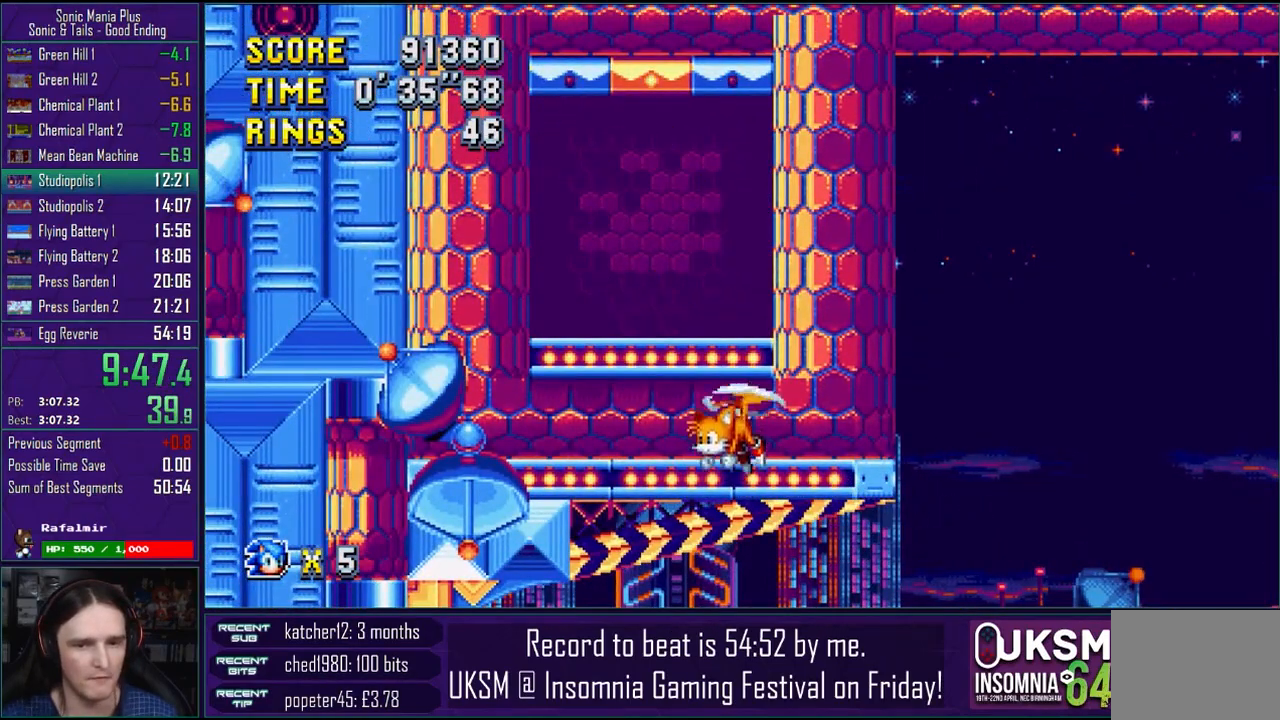
{"dt_ms": 500, "buttons": [], "left_stick": "center", "right_stick": "center", "events": []}
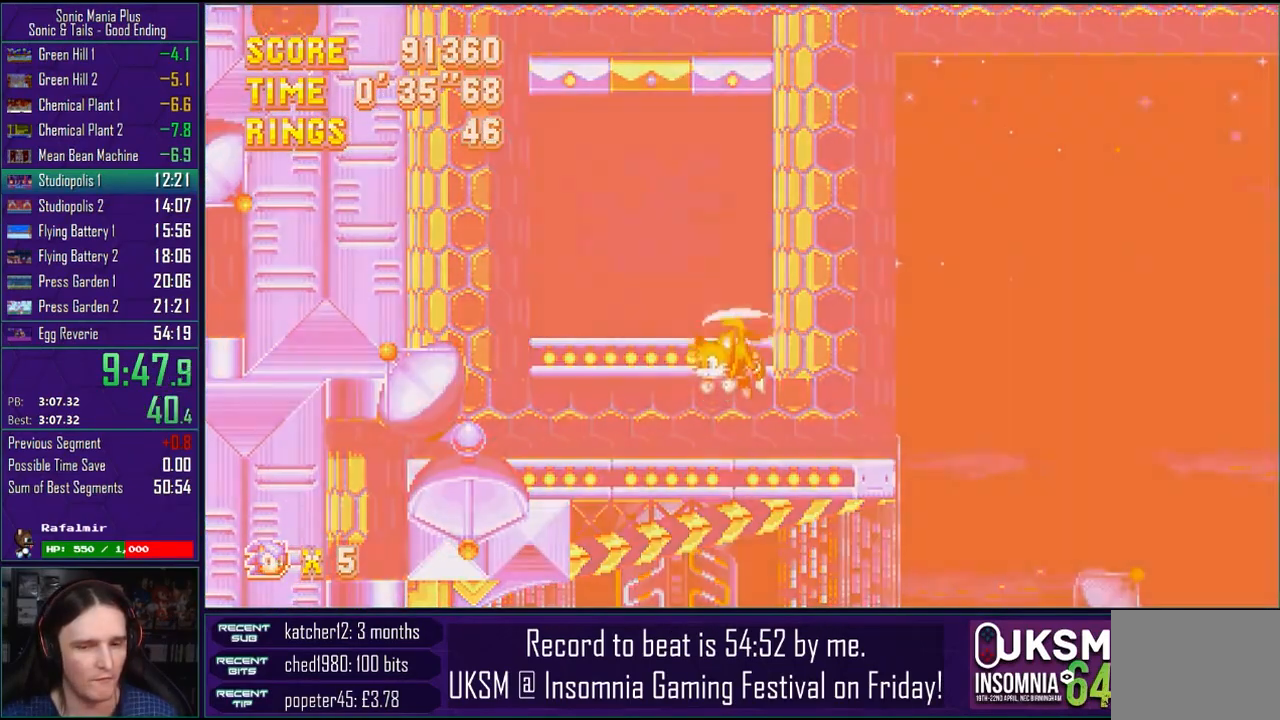
{"dt_ms": 500, "buttons": [], "left_stick": "center", "right_stick": "center", "events": []}
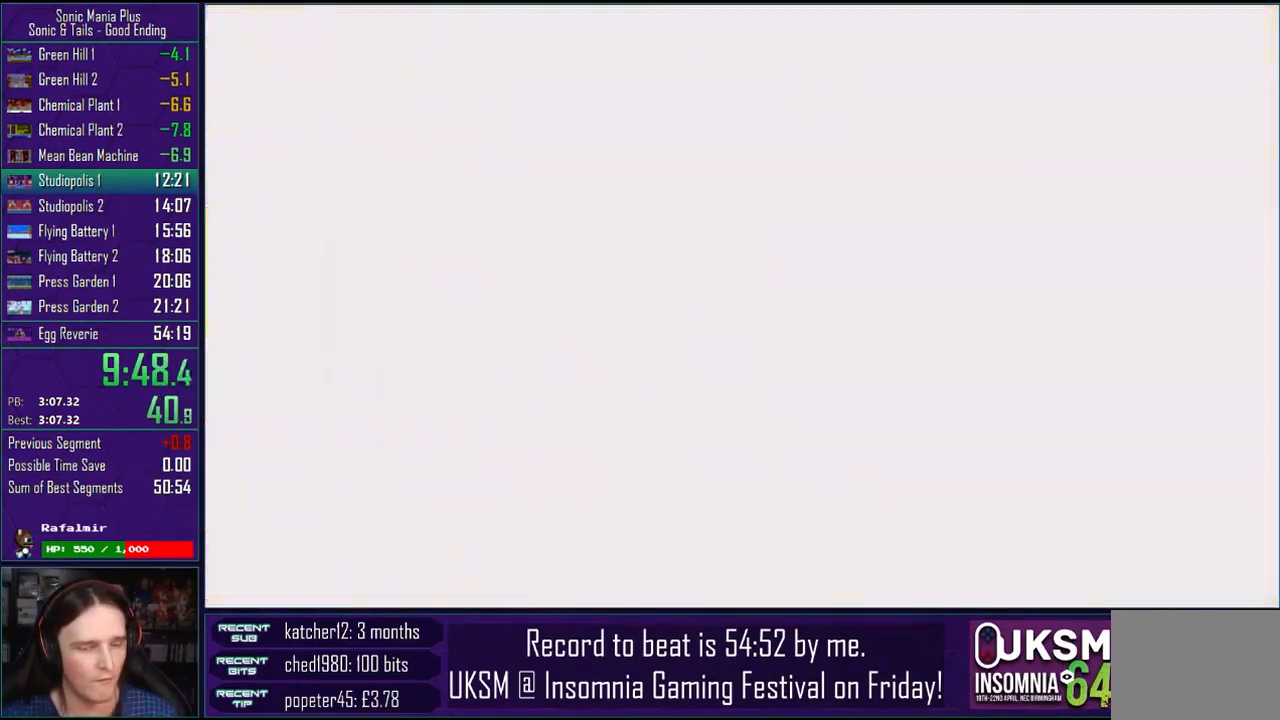
{"dt_ms": 500, "buttons": [], "left_stick": "center", "right_stick": "center", "events": []}
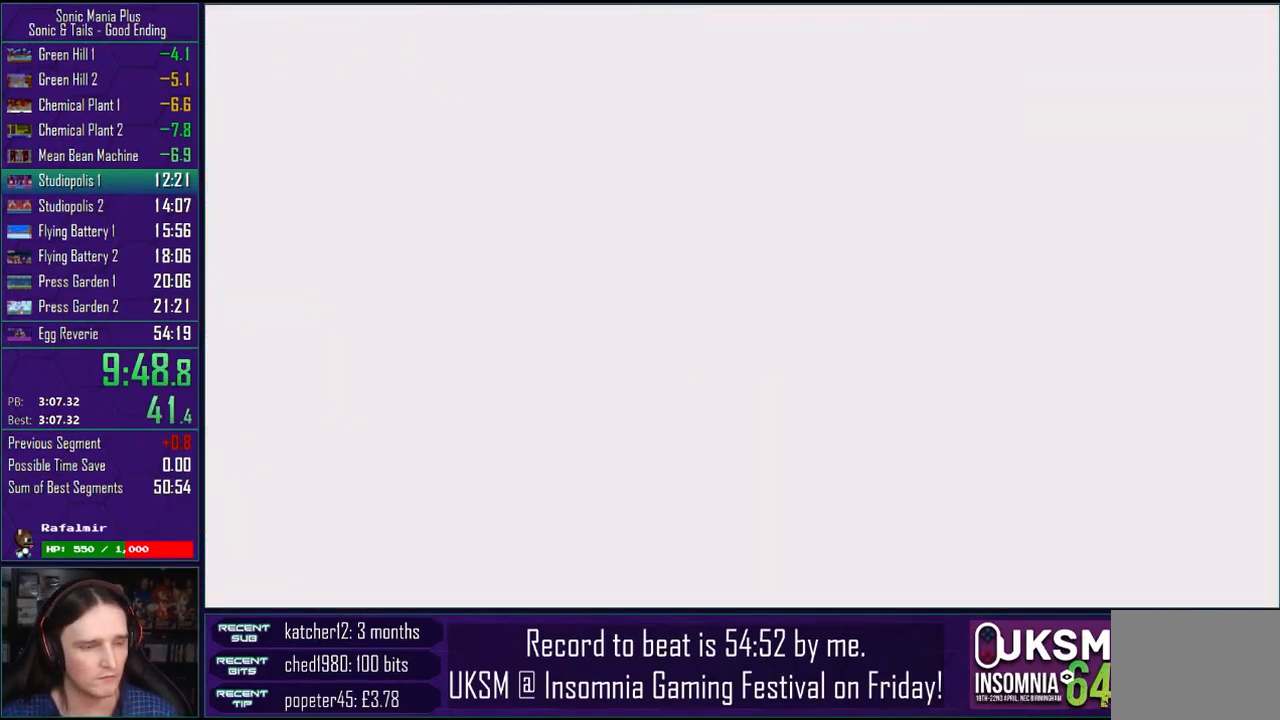
{"dt_ms": 500, "buttons": [], "left_stick": "center", "right_stick": "center", "events": []}
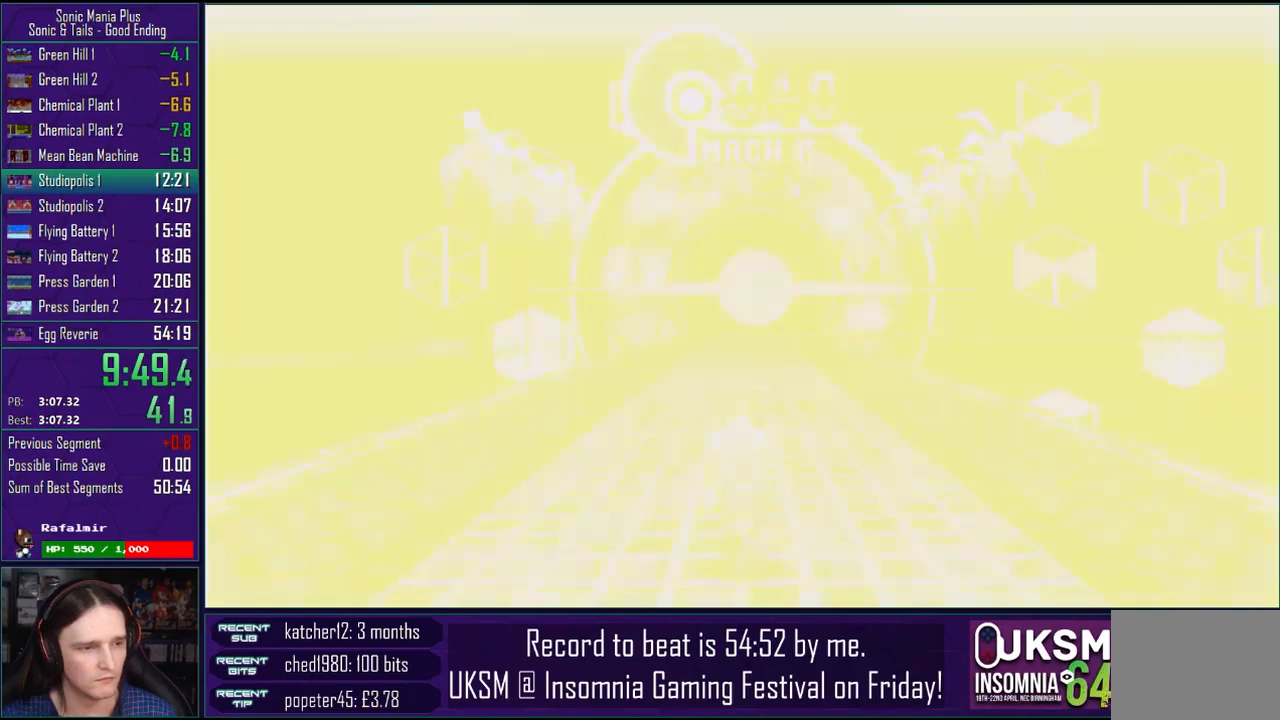
{"dt_ms": 500, "buttons": [], "left_stick": "center", "right_stick": "center", "events": []}
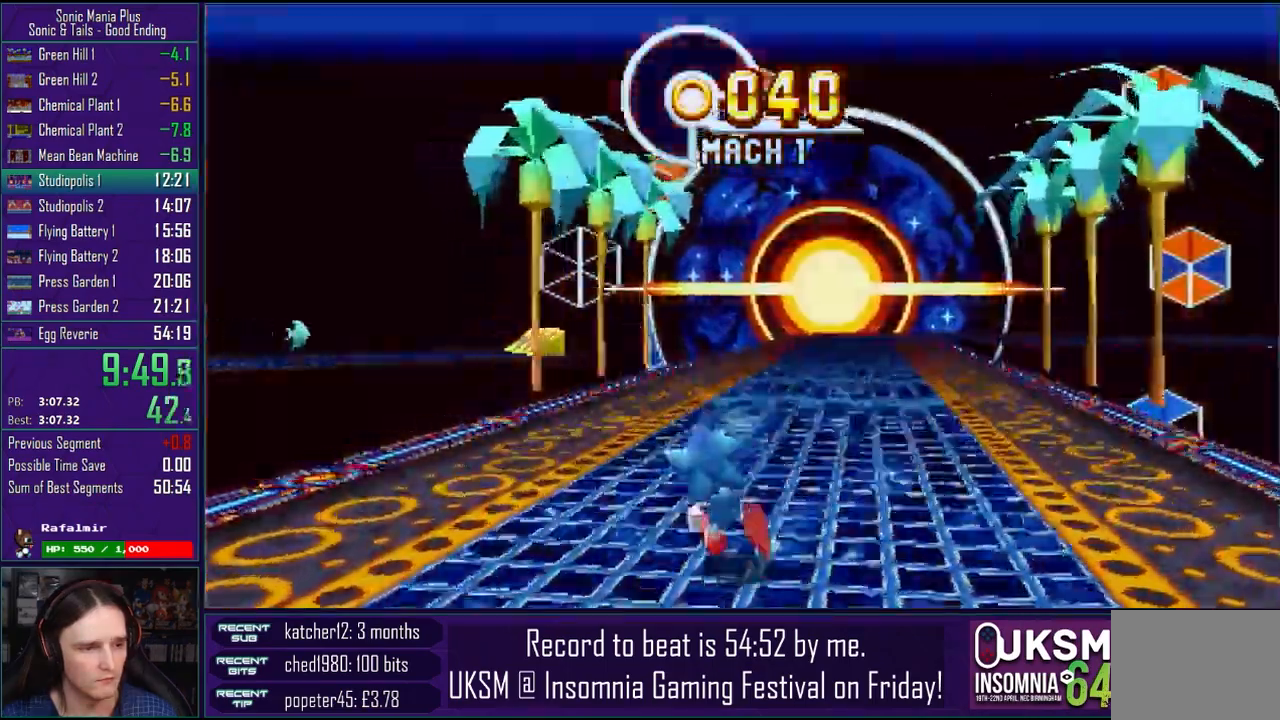
{"dt_ms": 1000, "buttons": [], "left_stick": "center", "right_stick": "center"}